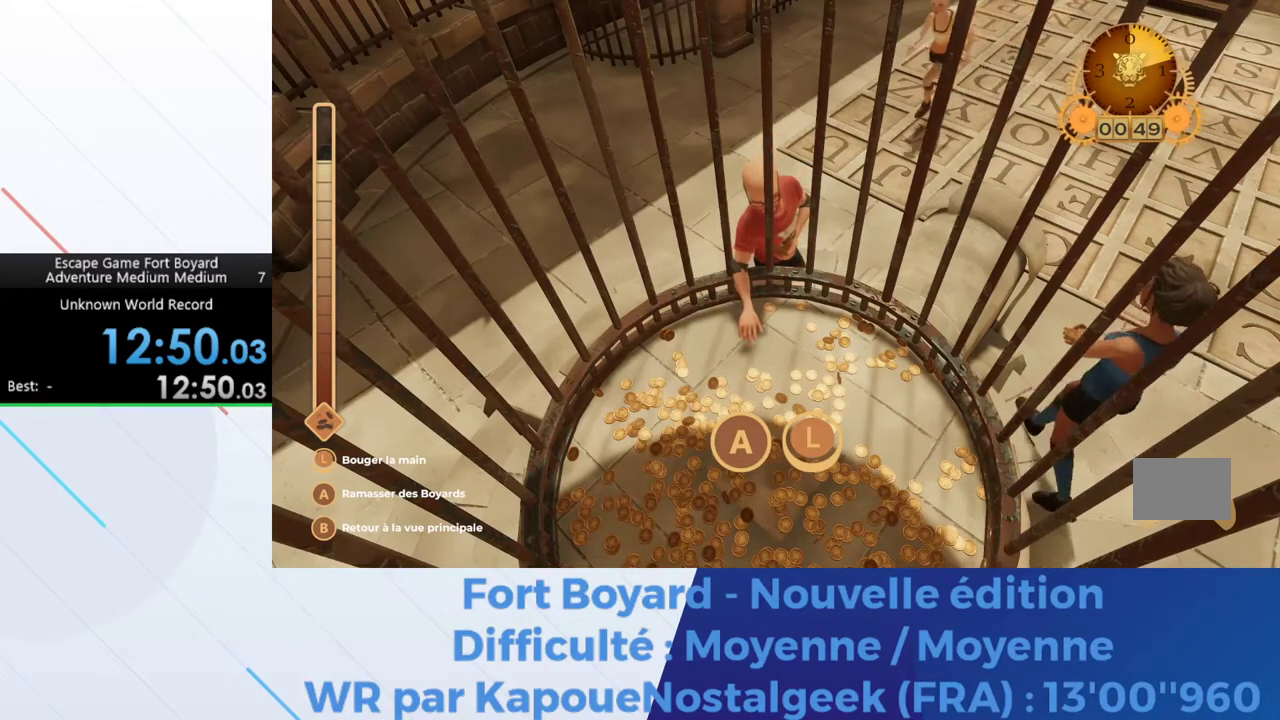
Gameplay with a controller (Xbox layout); each line is a JSON object with the inputs held at the frame after it. Not read: L2 L3 R2 R3 left_stick.
{"buttons": ["A", "B"], "right_stick": "center"}
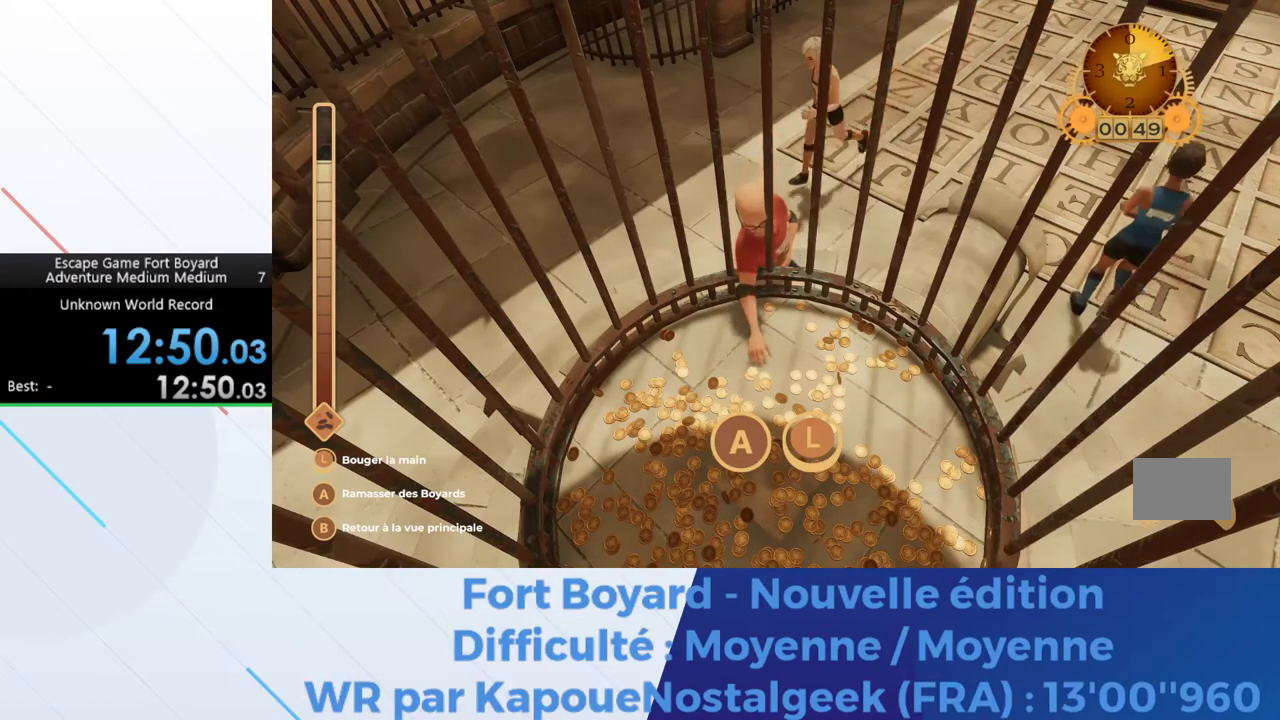
{"buttons": ["A", "B"], "right_stick": "up-left"}
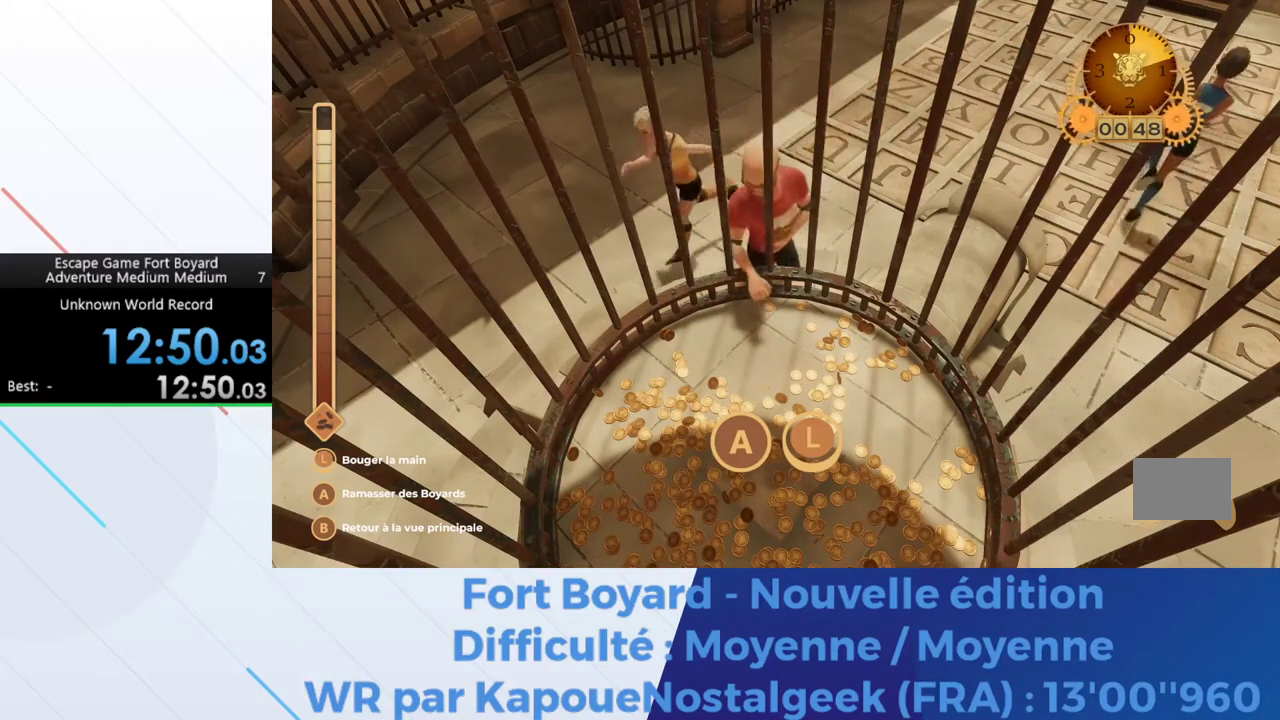
{"buttons": ["A"], "right_stick": "center"}
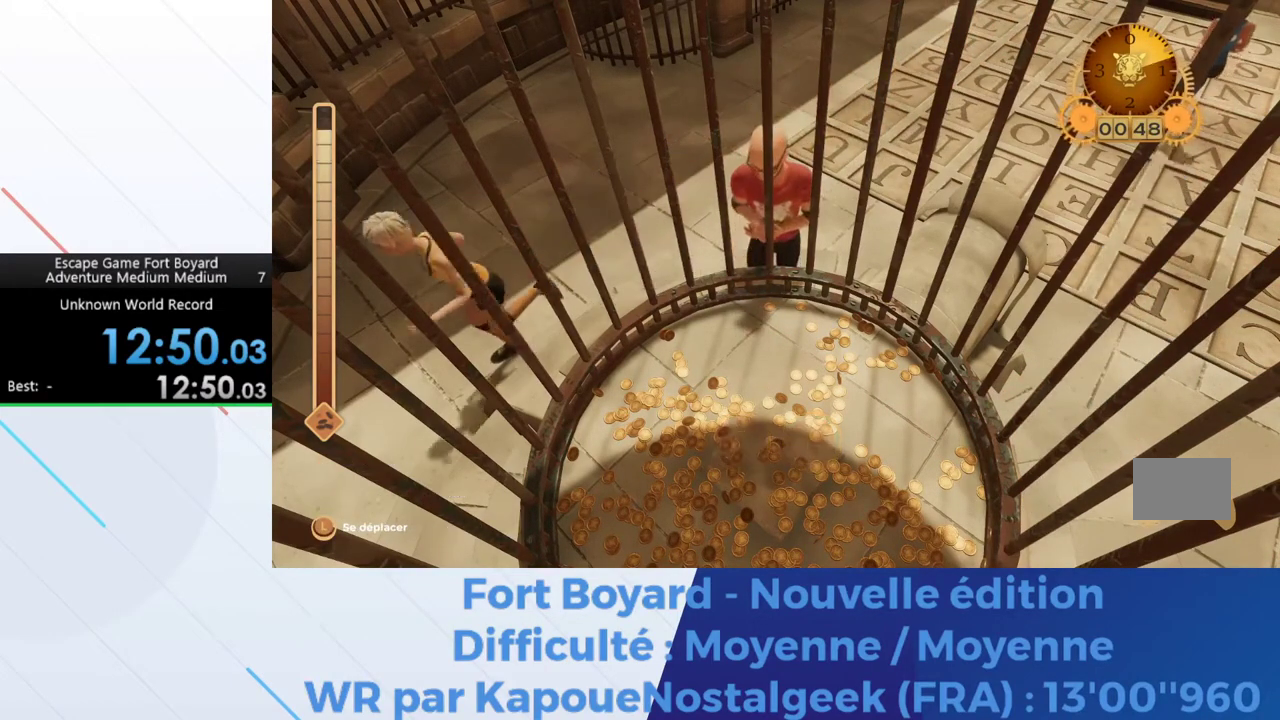
{"buttons": ["A"], "right_stick": "center"}
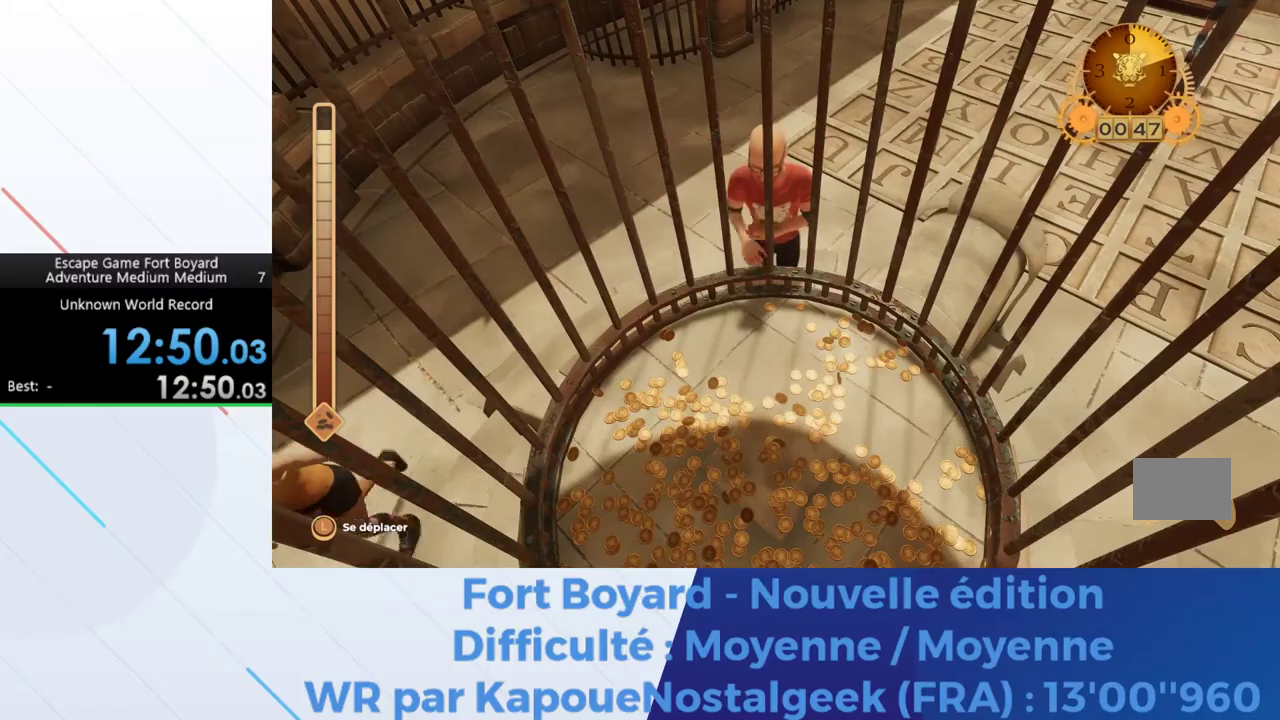
{"buttons": [], "right_stick": "center"}